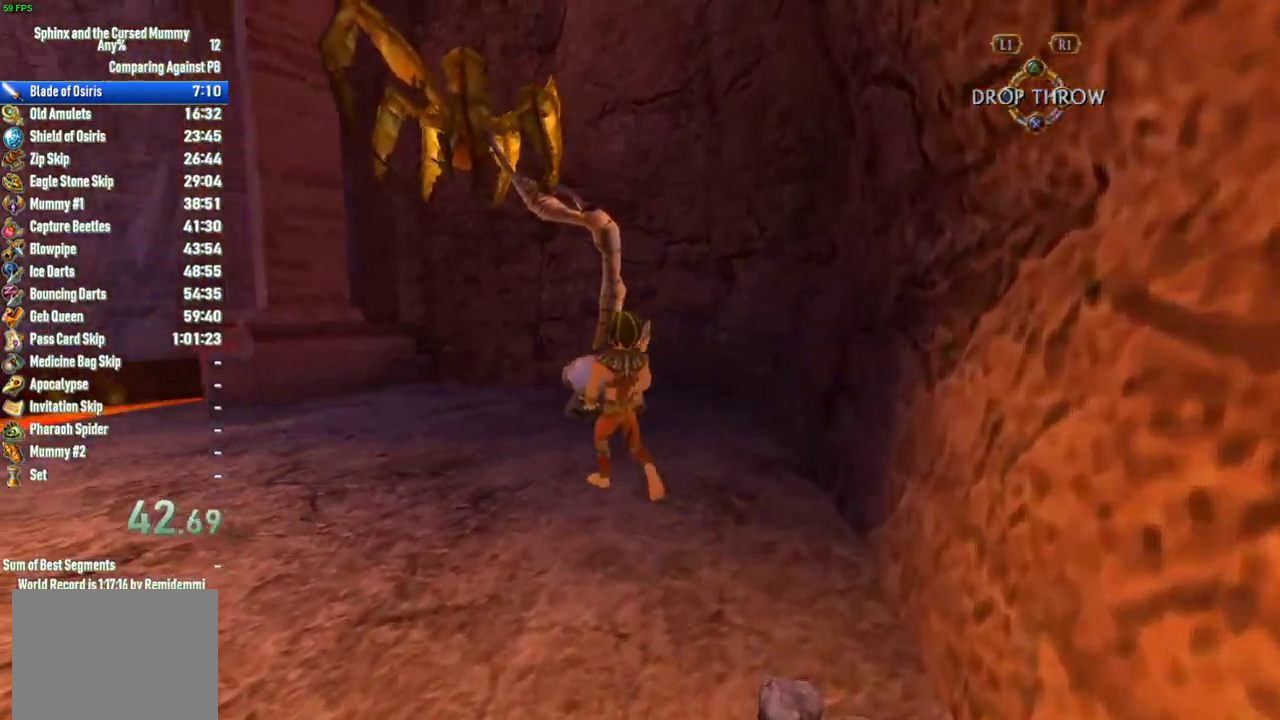
Gameplay with a controller (PlayStation layout); each line is a JSON object with the inputs held at the frame after it. "events" lists button and stick changes between this image and that frame as [ms after this image, input, new state], when the widget could be followed in between. This overlay highlights the sticks when they move; stick clicks (L3 R3) are not distinguishable. Not read: L3 R3.
{"buttons": [], "left_stick": "up", "right_stick": "center", "events": [[33, "left_stick", "up"], [367, "SQUARE", "down"], [500, "SQUARE", "up"]]}
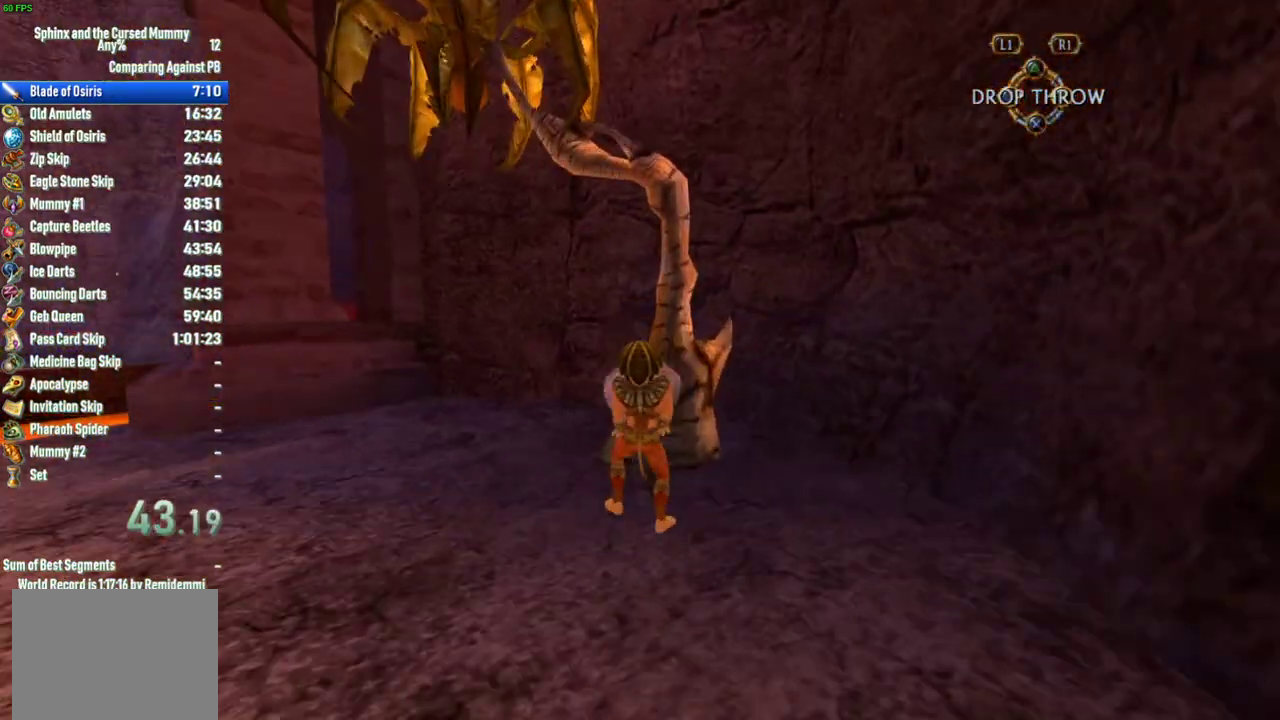
{"buttons": [], "left_stick": "up-left", "right_stick": "left", "events": [[33, "left_stick", "center"], [167, "right_stick", "left"], [183, "left_stick", "up-left"]]}
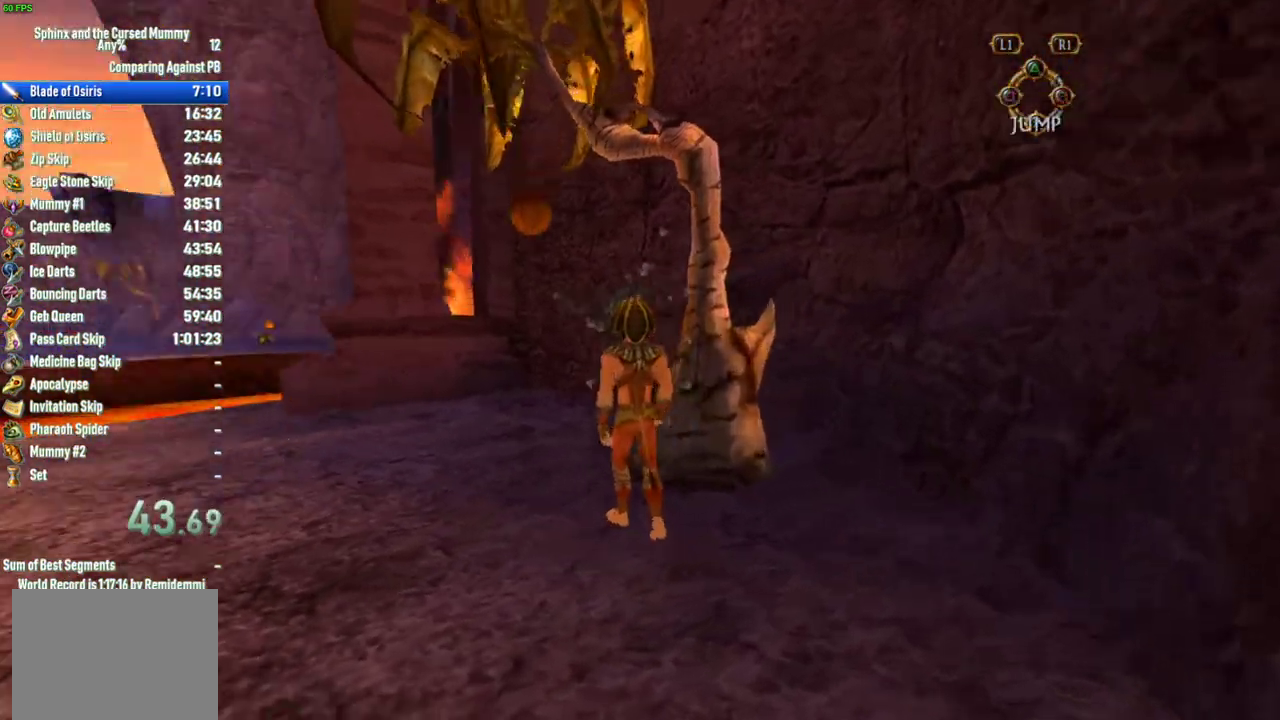
{"buttons": [], "left_stick": "up-left", "right_stick": "center", "events": [[33, "left_stick", "up"], [117, "right_stick", "center"], [433, "left_stick", "up-left"]]}
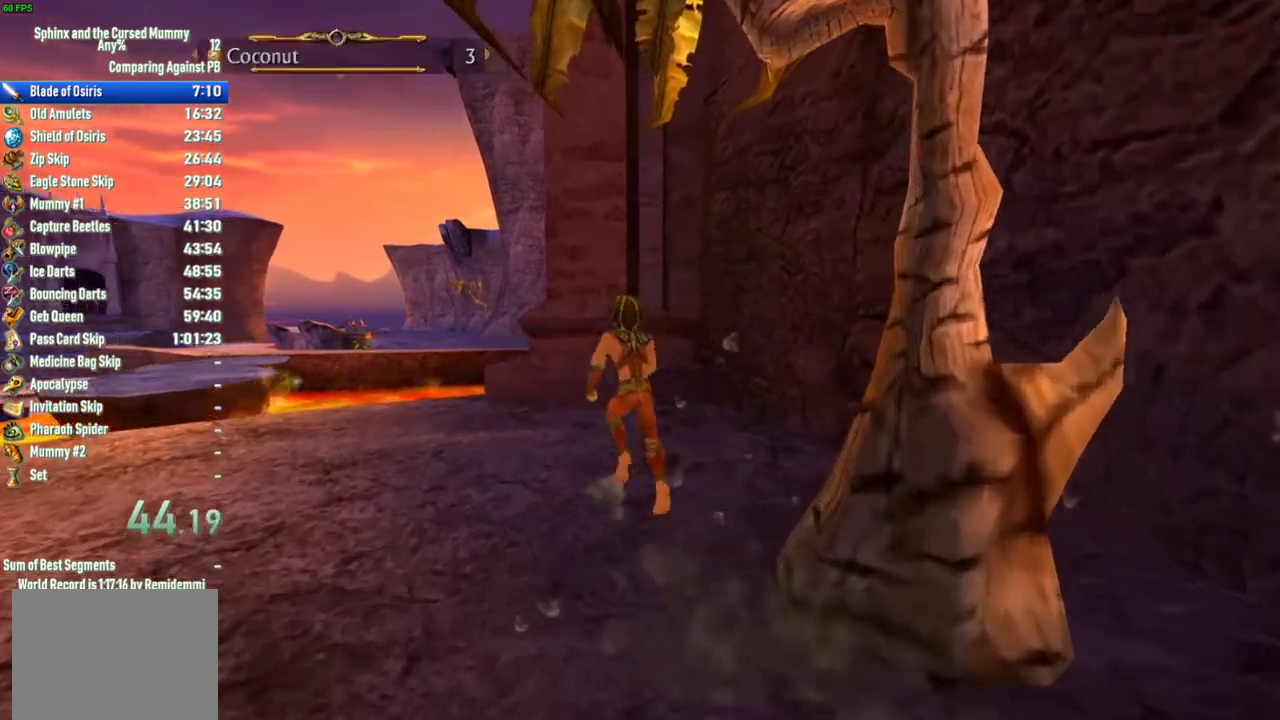
{"buttons": ["CROSS"], "left_stick": "up-left", "right_stick": "center", "events": [[50, "right_stick", "right"], [400, "right_stick", "center"], [433, "CROSS", "down"]]}
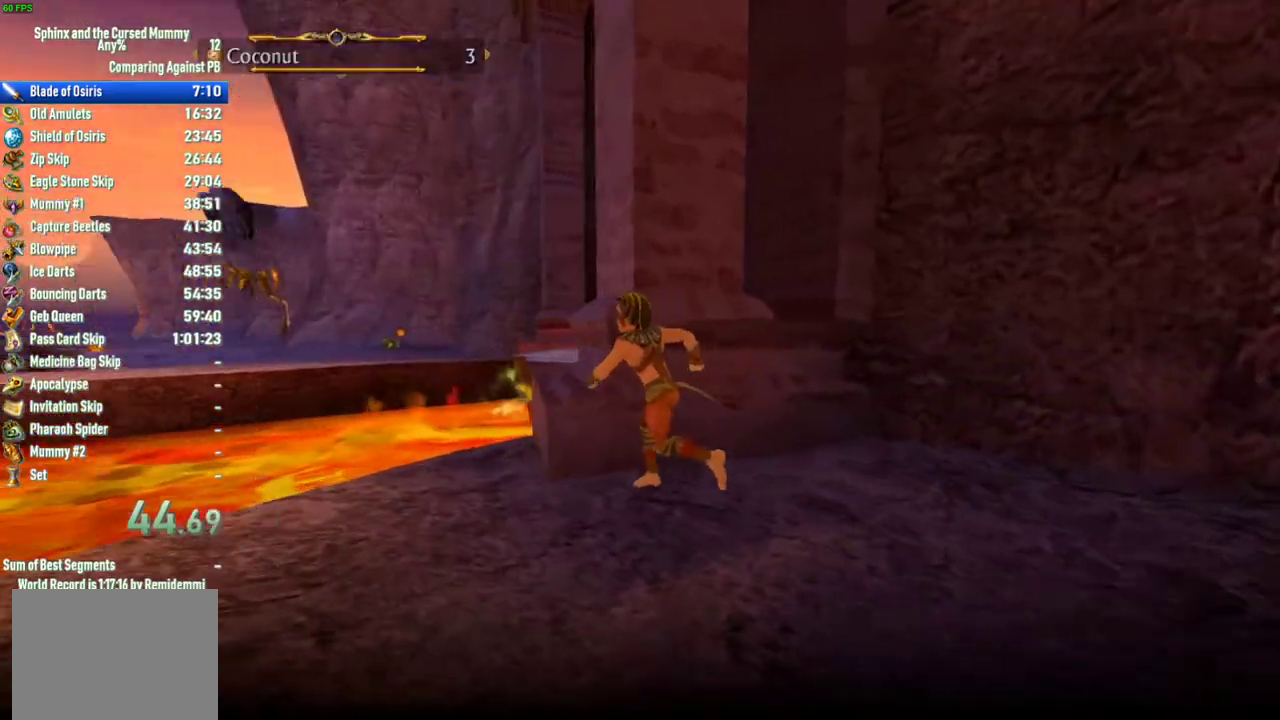
{"buttons": [], "left_stick": "up", "right_stick": "center", "events": [[83, "left_stick", "up"], [250, "CROSS", "up"]]}
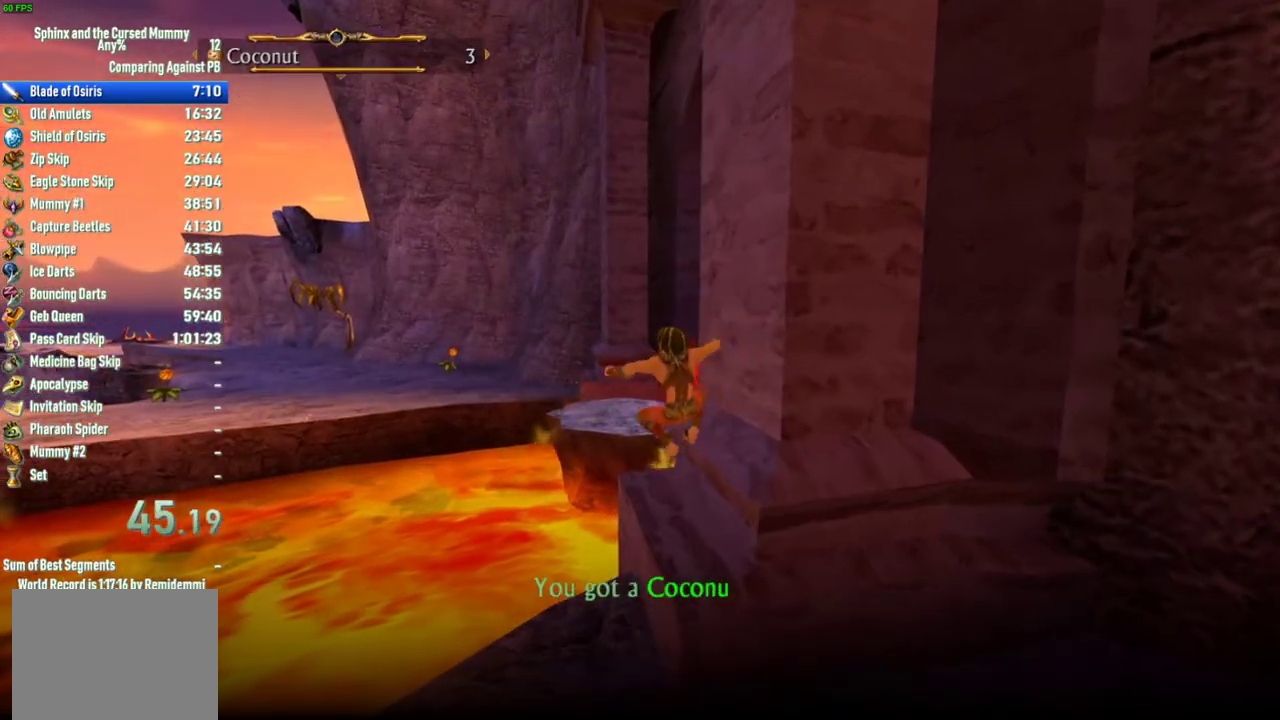
{"buttons": [], "left_stick": "up", "right_stick": "center", "events": []}
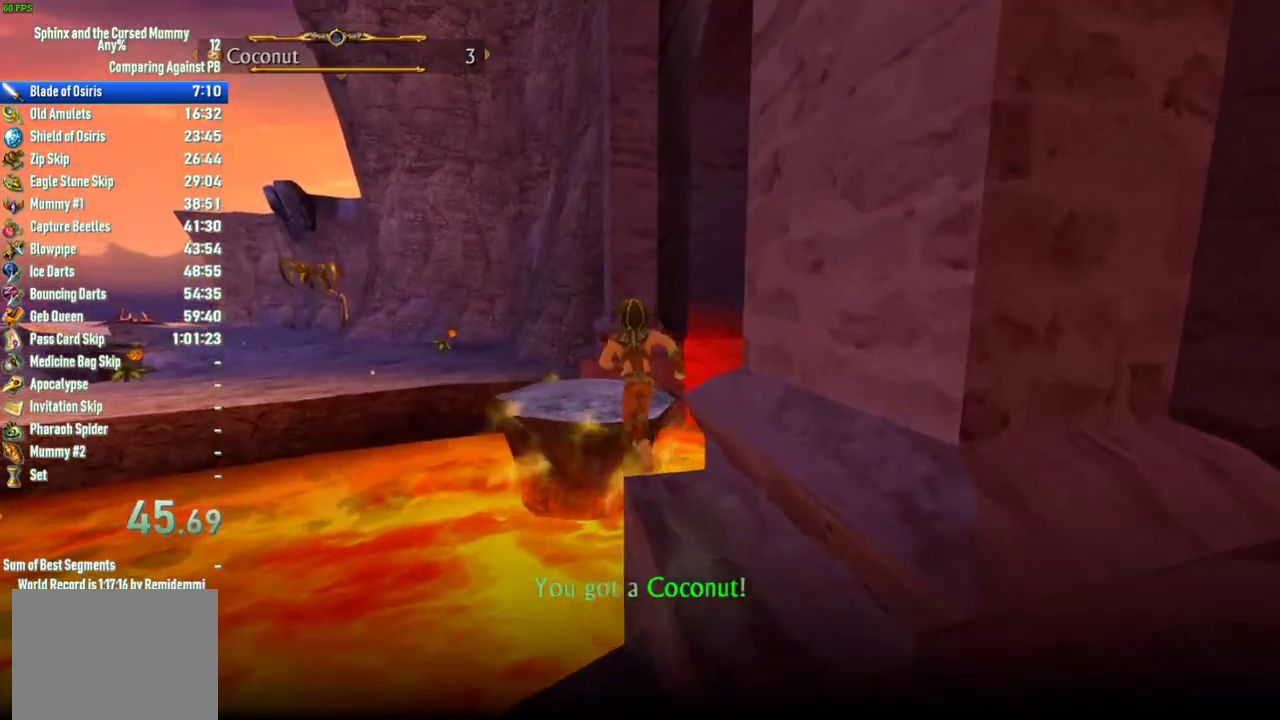
{"buttons": [], "left_stick": "up-left", "right_stick": "center", "events": [[117, "left_stick", "up-left"], [133, "CROSS", "down"], [433, "CROSS", "up"]]}
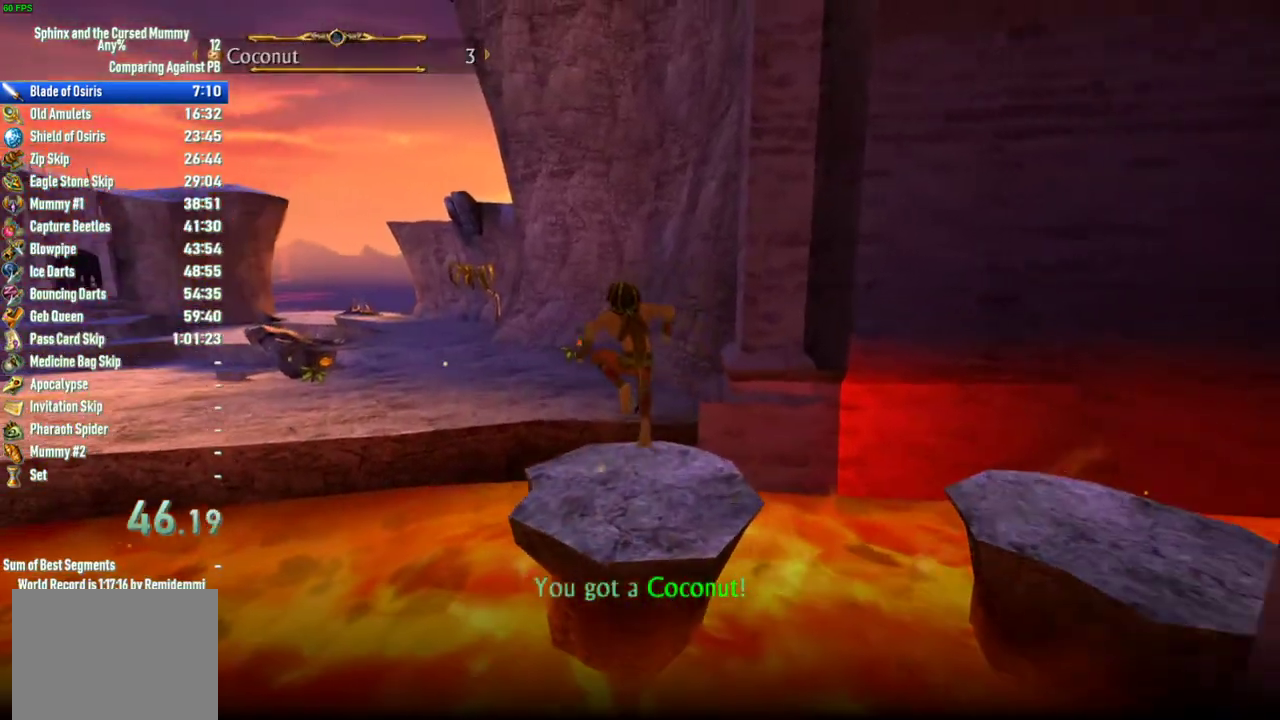
{"buttons": [], "left_stick": "up", "right_stick": "center", "events": [[33, "left_stick", "up"]]}
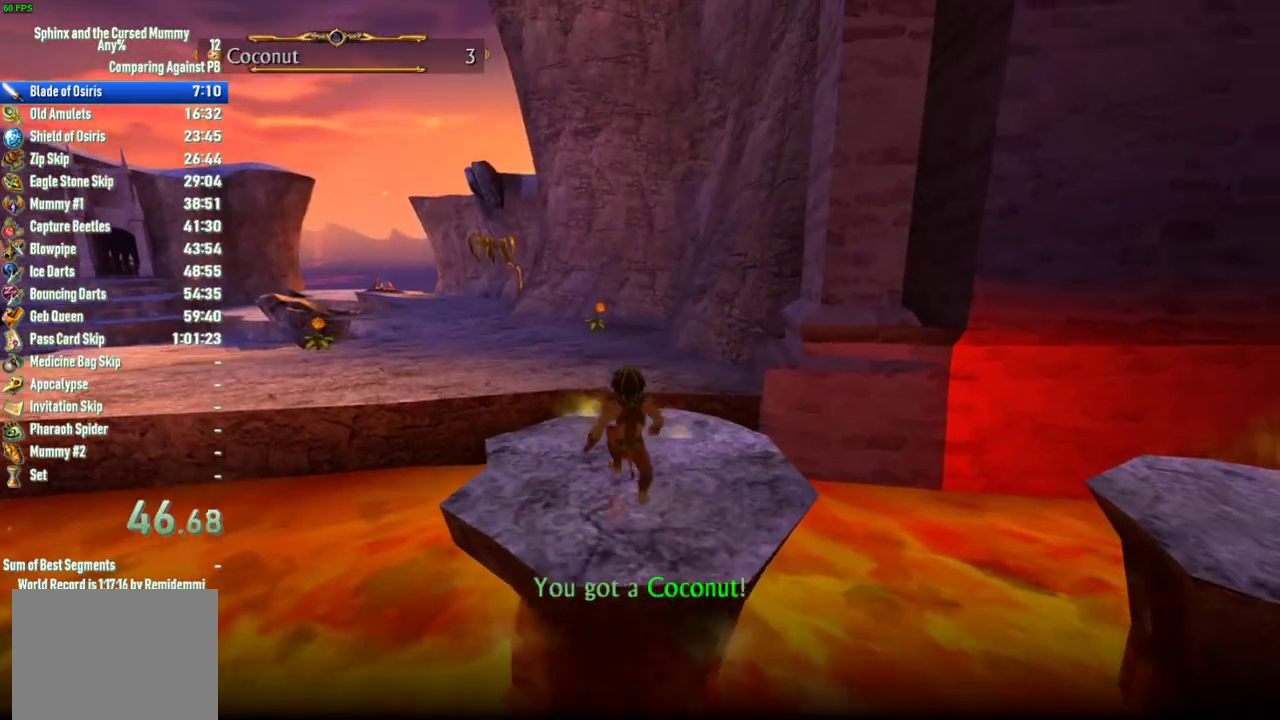
{"buttons": ["CROSS"], "left_stick": "up-left", "right_stick": "center", "events": [[133, "left_stick", "up-left"], [483, "CROSS", "down"]]}
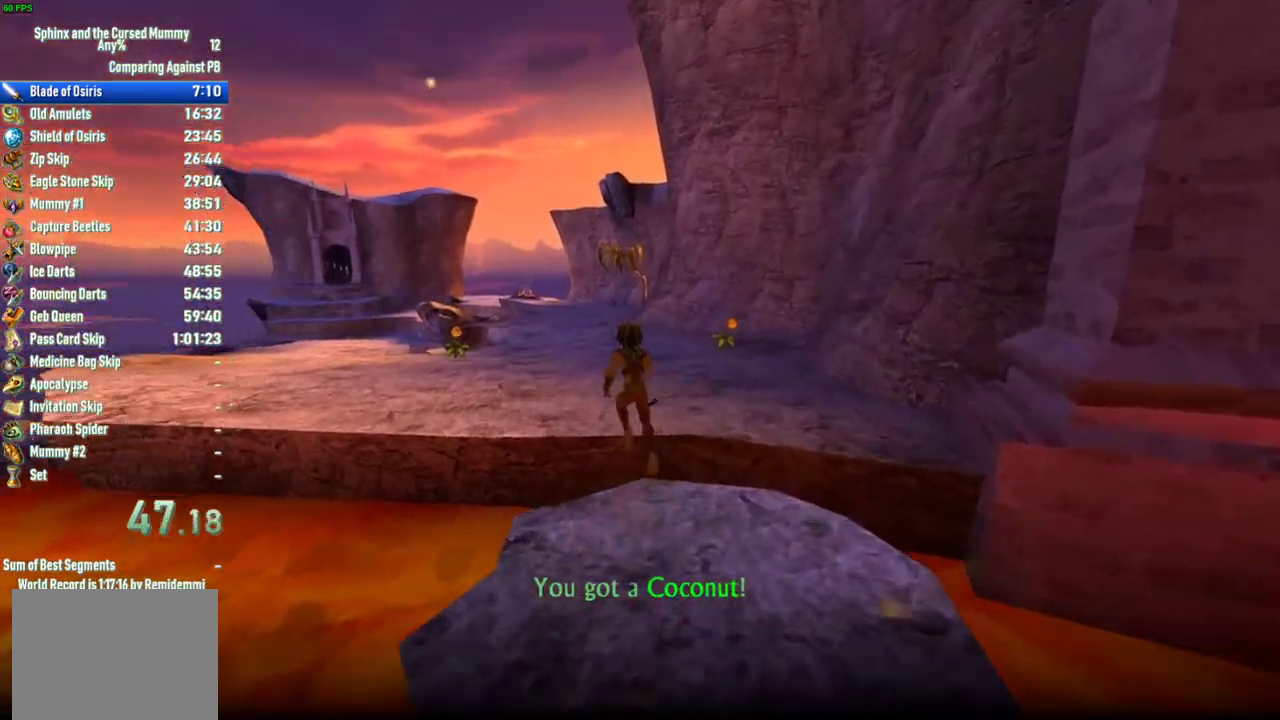
{"buttons": [], "left_stick": "up-left", "right_stick": "center", "events": [[217, "left_stick", "up"], [267, "CROSS", "up"], [400, "left_stick", "up-left"]]}
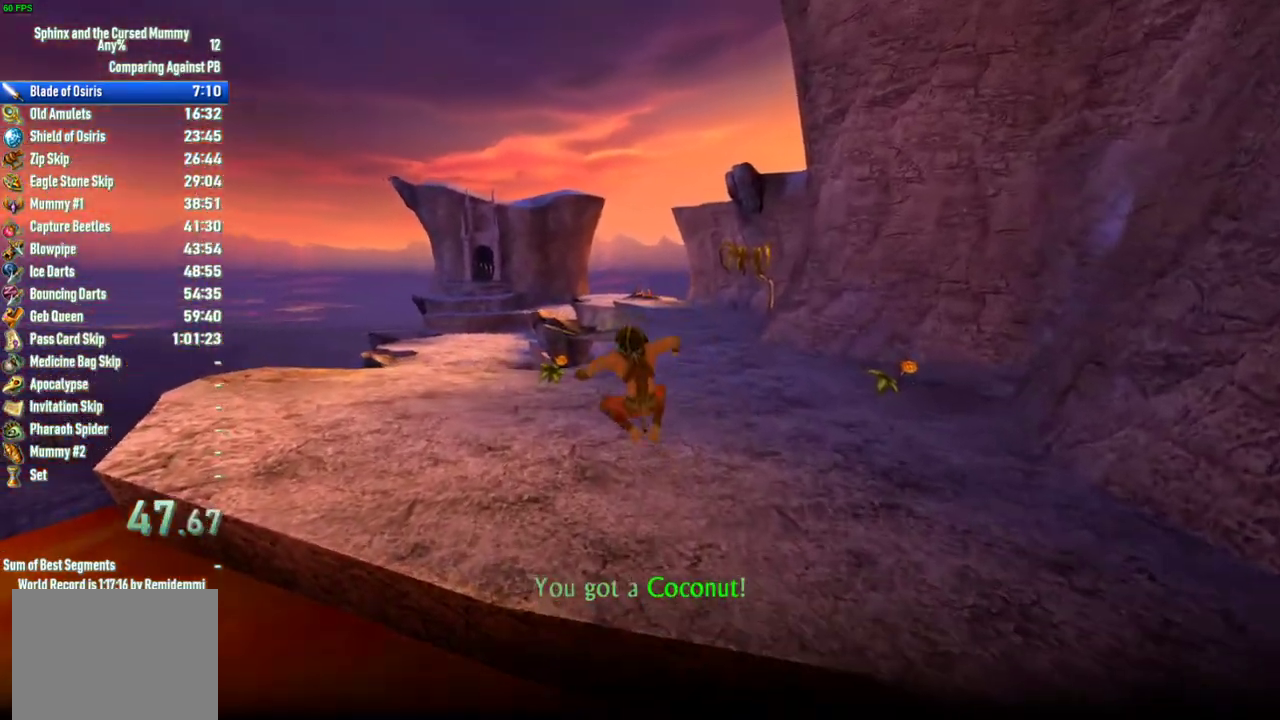
{"buttons": [], "left_stick": "up", "right_stick": "center", "events": [[267, "left_stick", "up"]]}
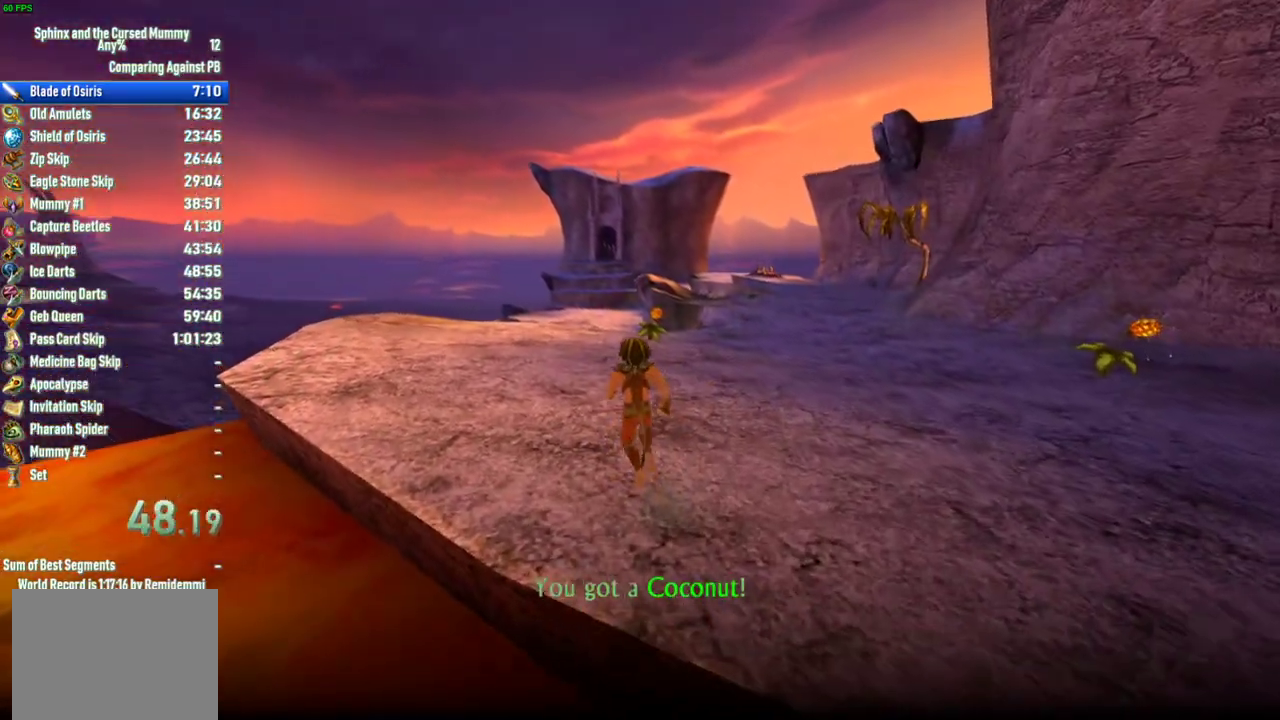
{"buttons": [], "left_stick": "up", "right_stick": "center", "events": []}
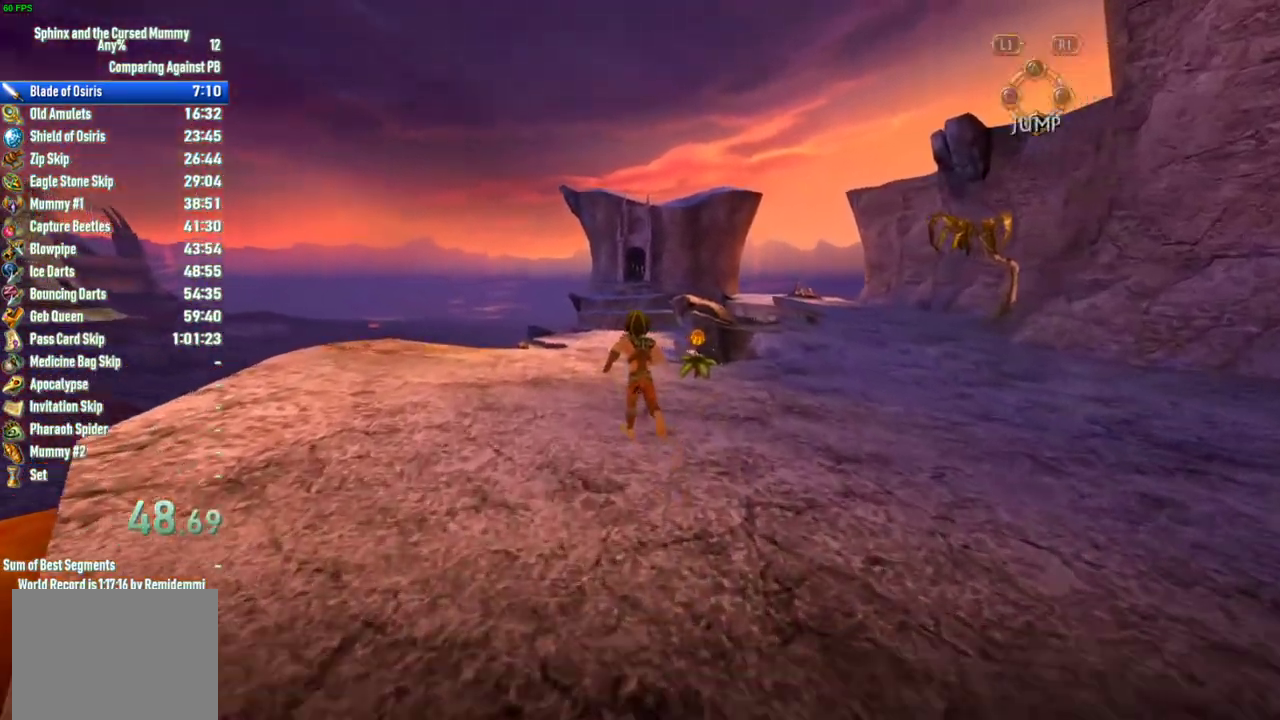
{"buttons": [], "left_stick": "up", "right_stick": "center", "events": []}
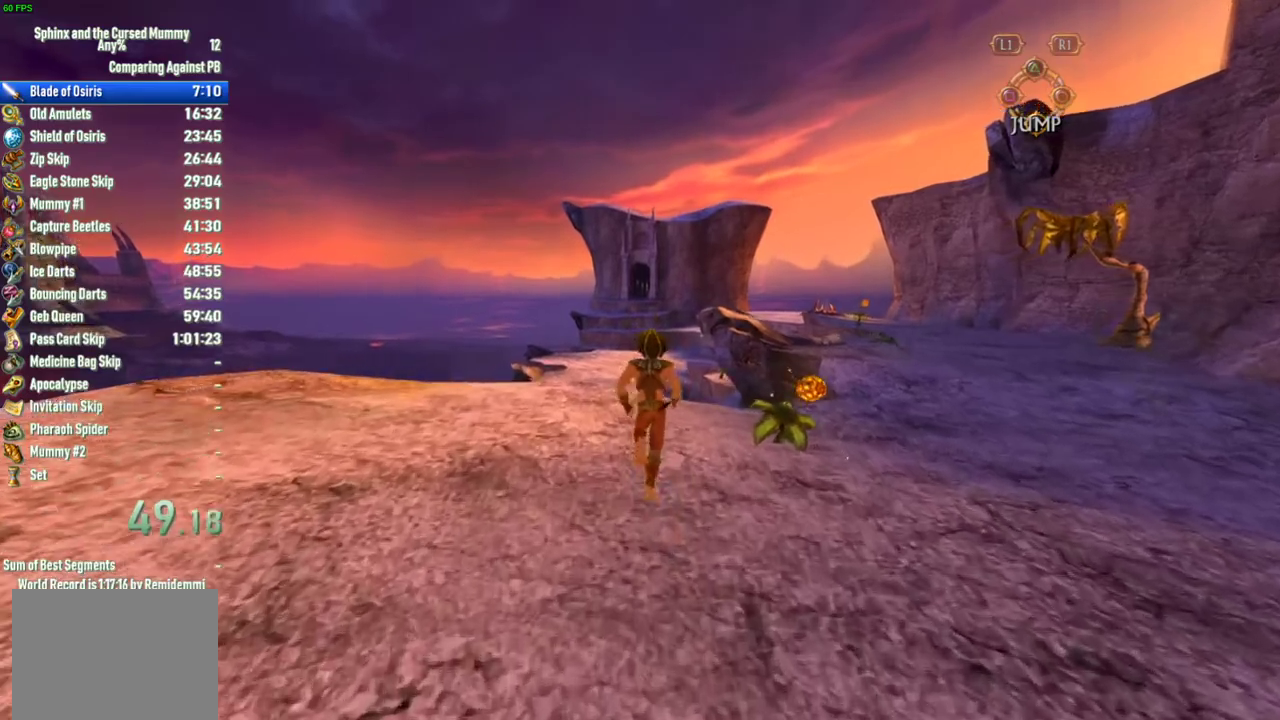
{"buttons": [], "left_stick": "up", "right_stick": "center", "events": []}
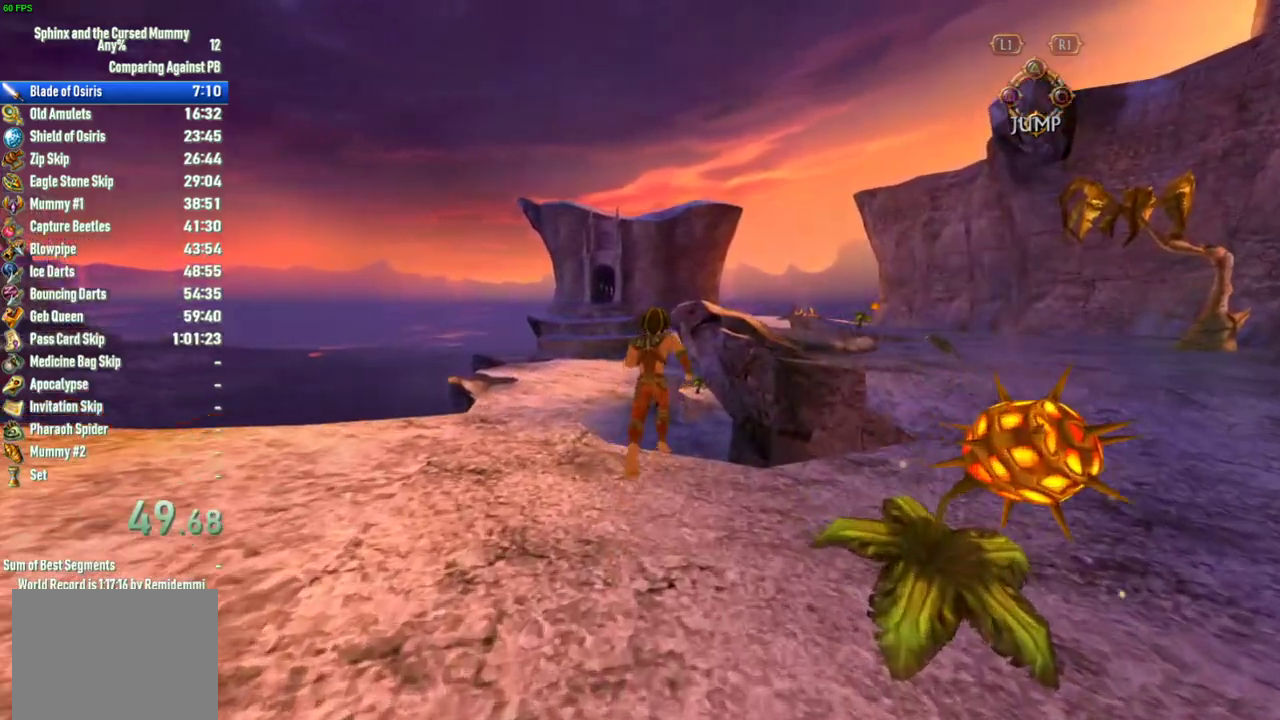
{"buttons": [], "left_stick": "up", "right_stick": "center", "events": [[350, "CROSS", "down"], [433, "CROSS", "up"]]}
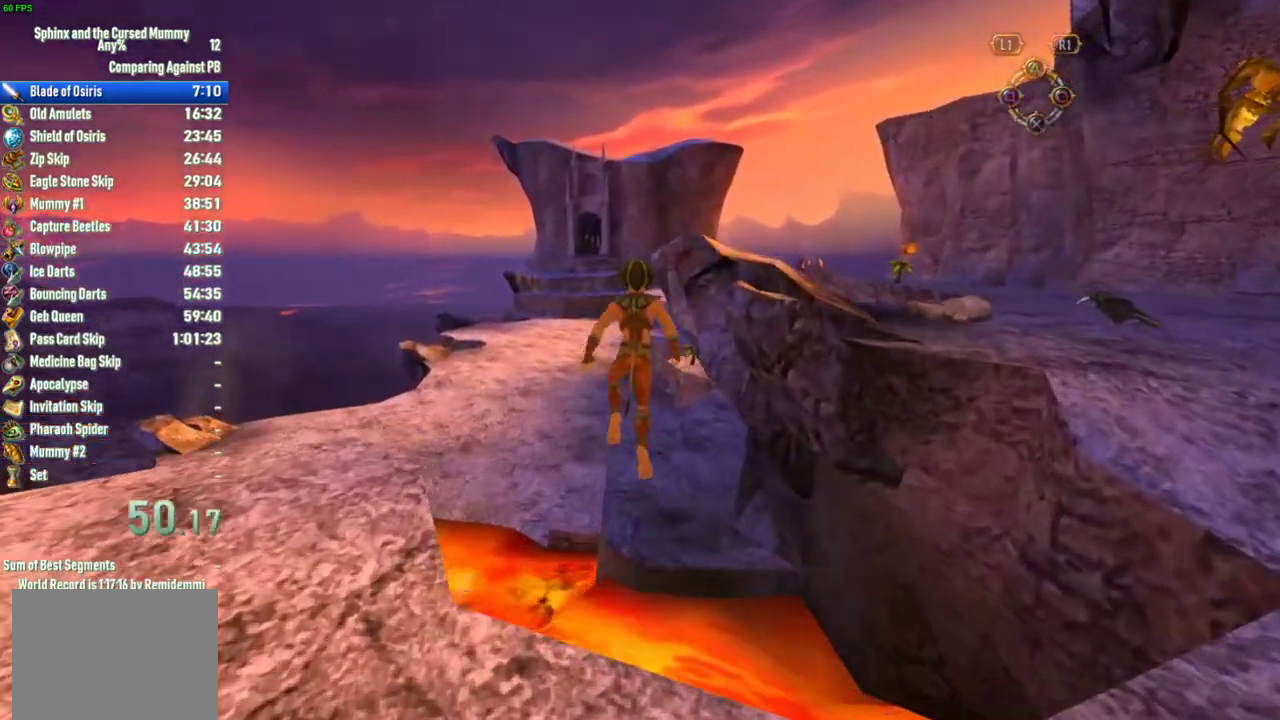
{"buttons": [], "left_stick": "up", "right_stick": "center", "events": []}
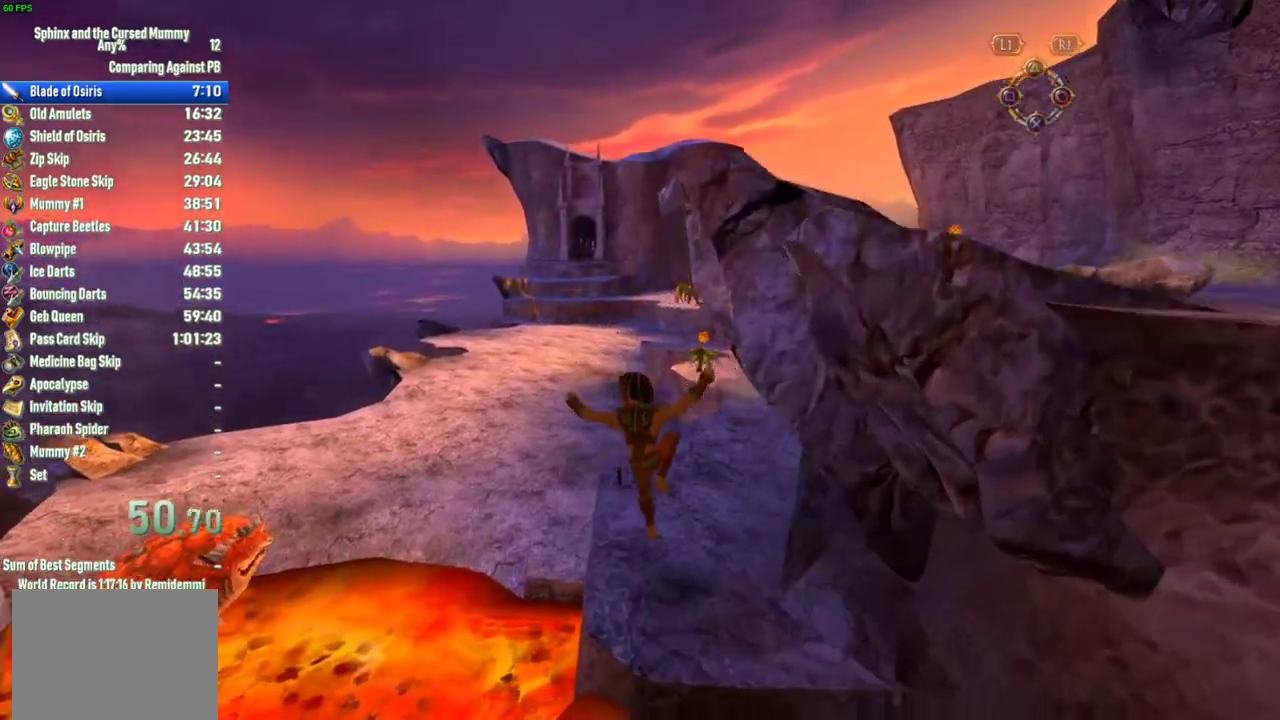
{"buttons": [], "left_stick": "up", "right_stick": "center", "events": []}
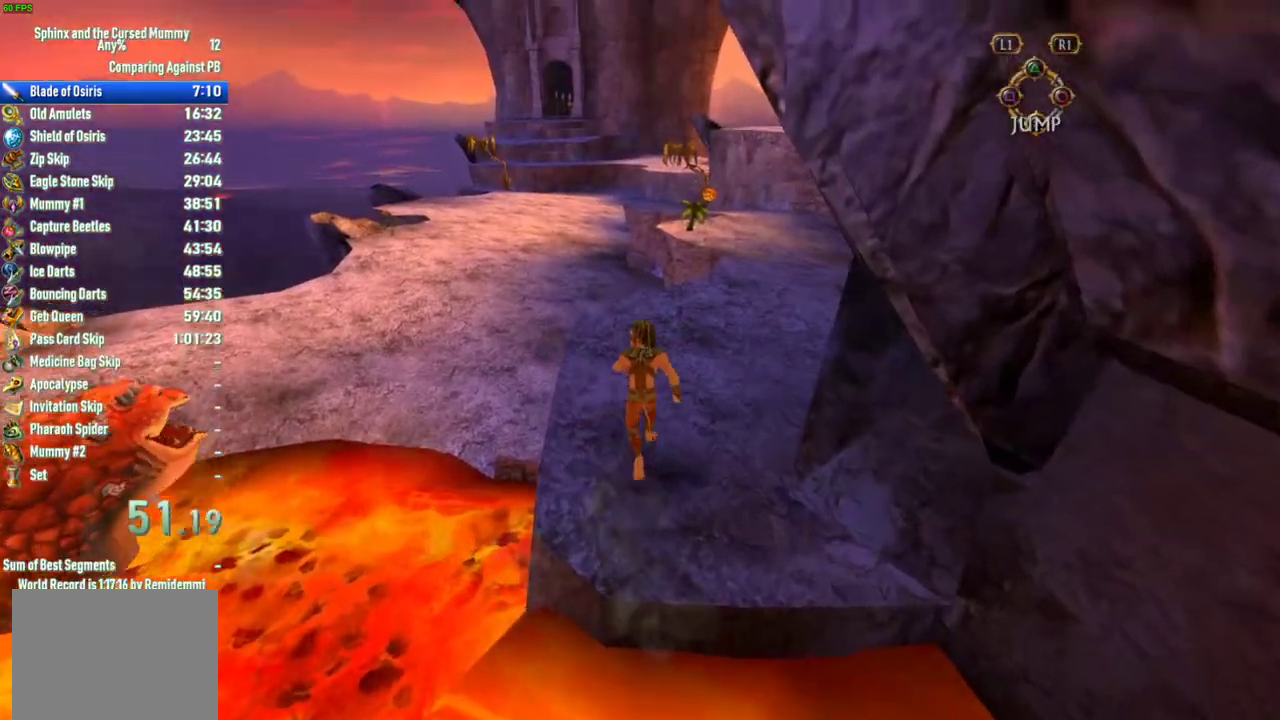
{"buttons": [], "left_stick": "up-left", "right_stick": "center", "events": [[417, "left_stick", "up-left"]]}
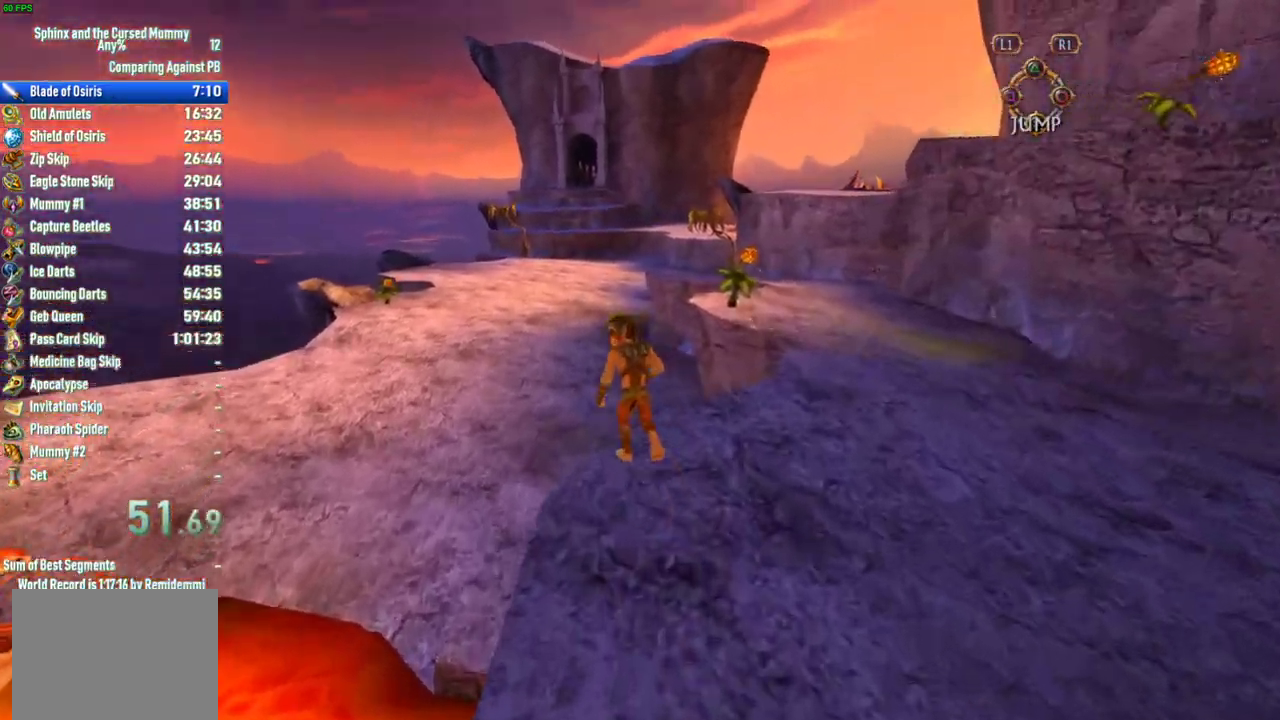
{"buttons": [], "left_stick": "up-left", "right_stick": "center", "events": [[83, "CROSS", "down"], [133, "CROSS", "up"]]}
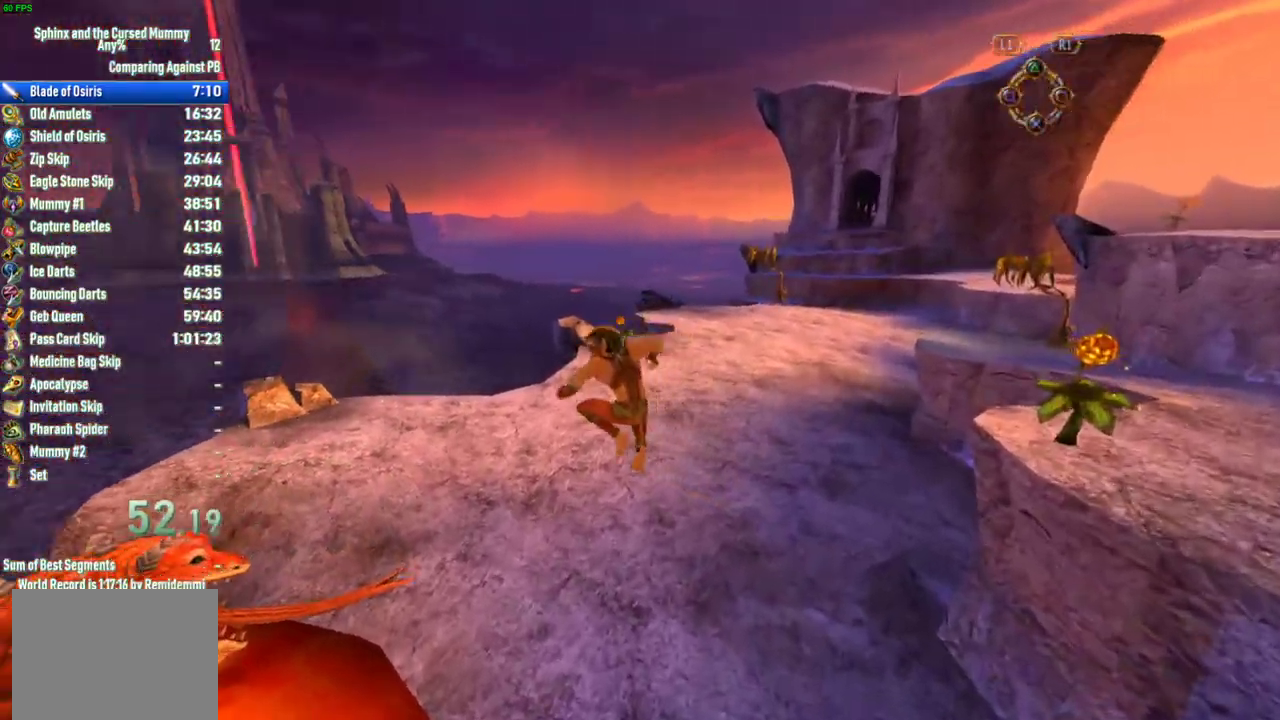
{"buttons": [], "left_stick": "up-left", "right_stick": "center", "events": []}
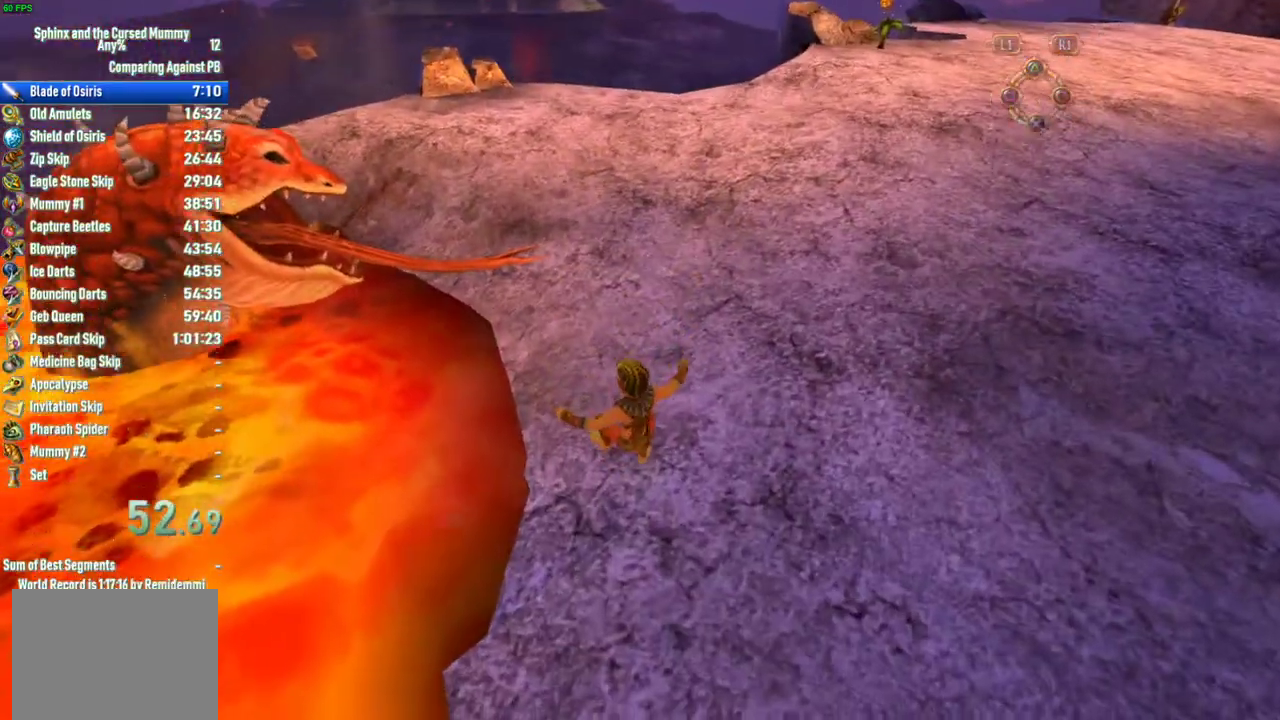
{"buttons": [], "left_stick": "up-left", "right_stick": "center", "events": []}
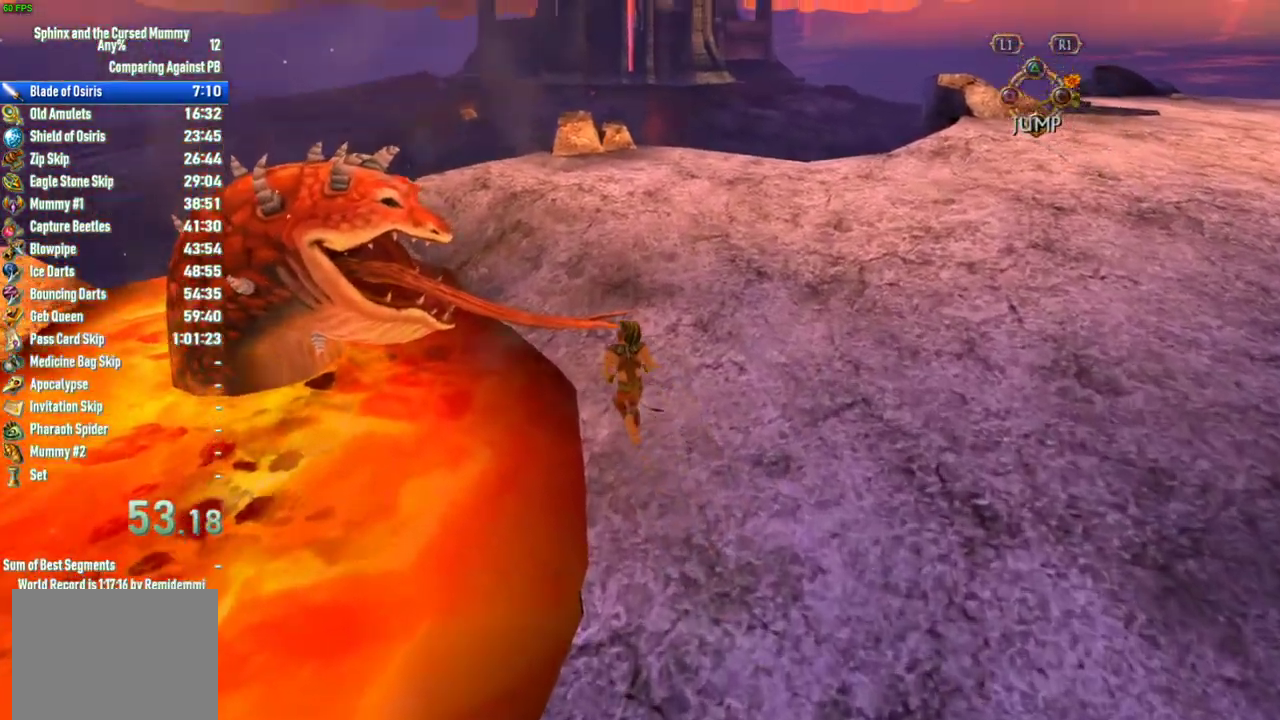
{"buttons": ["SELECT"], "left_stick": "center", "right_stick": "center", "events": [[267, "left_stick", "center"], [450, "SELECT", "down"]]}
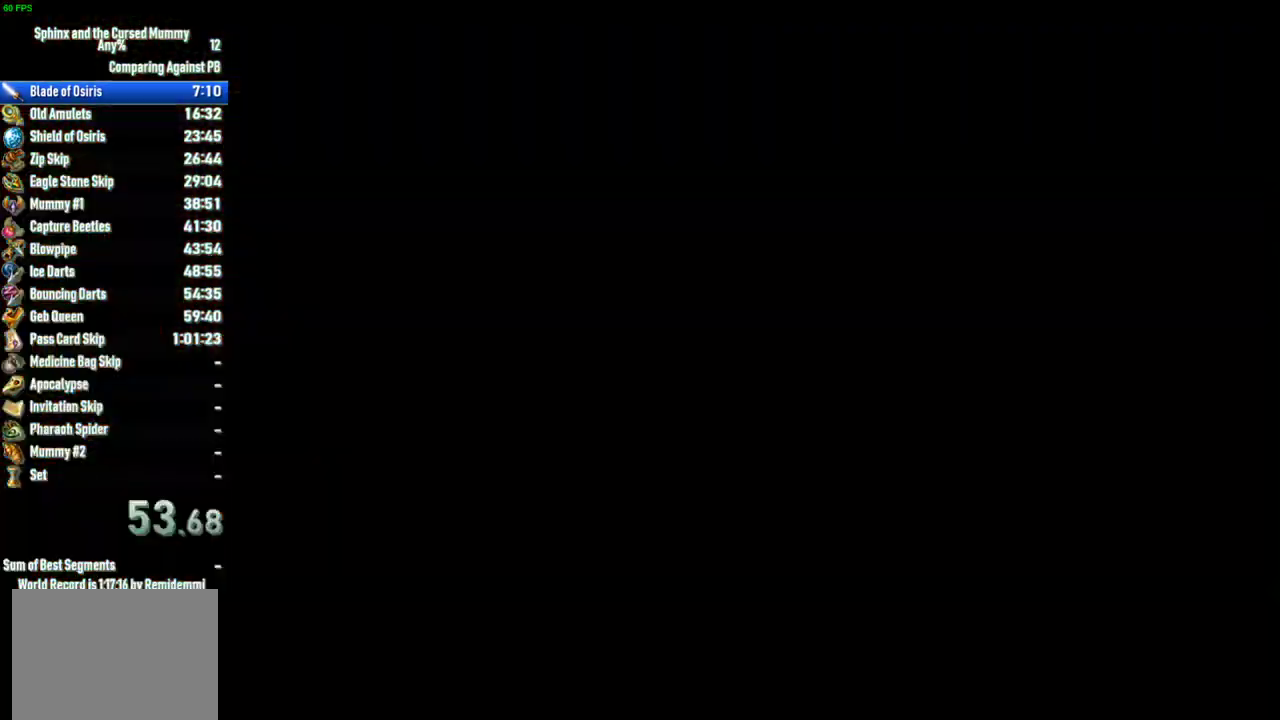
{"buttons": [], "left_stick": "center", "right_stick": "center", "events": [[100, "SELECT", "up"], [117, "SQUARE", "down"], [217, "SQUARE", "up"], [333, "SQUARE", "down"], [383, "SQUARE", "up"], [433, "SQUARE", "down"], [483, "SQUARE", "up"]]}
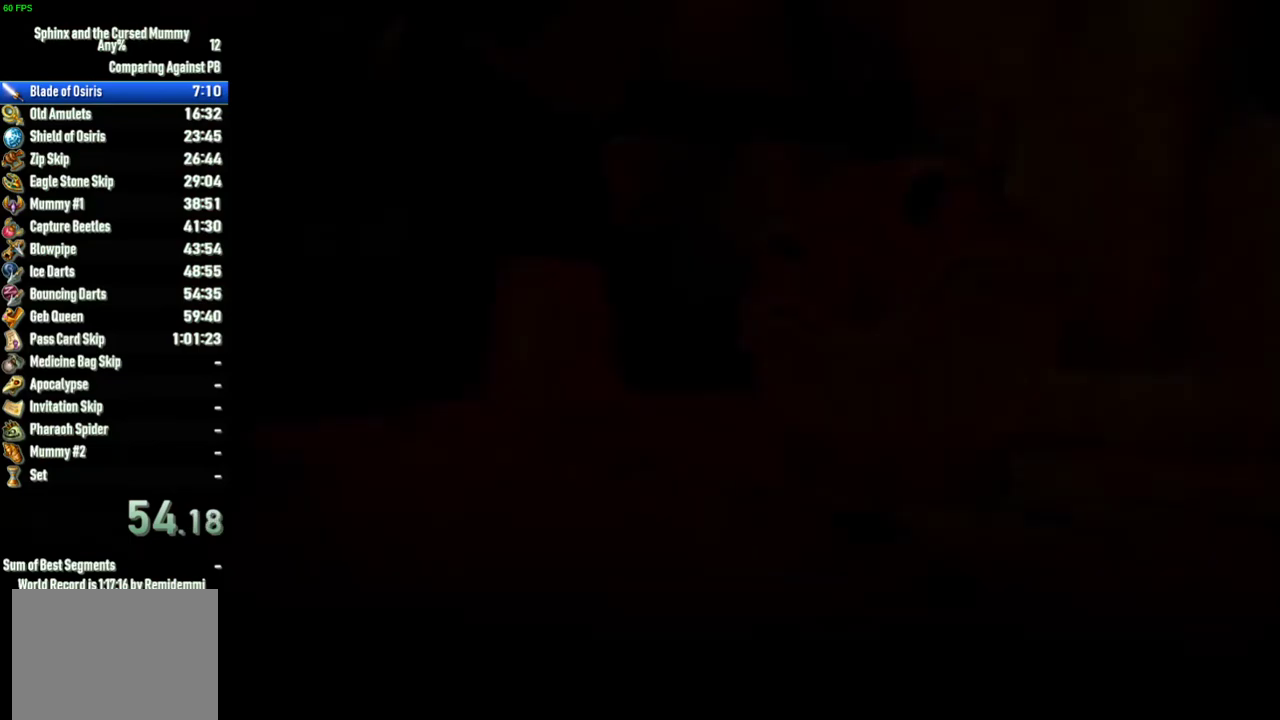
{"buttons": ["SQUARE"], "left_stick": "center", "right_stick": "center", "events": [[33, "SQUARE", "down"], [67, "SQUARE", "up"], [117, "SQUARE", "down"], [150, "SQUARE", "up"], [217, "SQUARE", "down"], [250, "SQUARE", "up"], [400, "SQUARE", "down"], [450, "SQUARE", "up"], [500, "SQUARE", "down"]]}
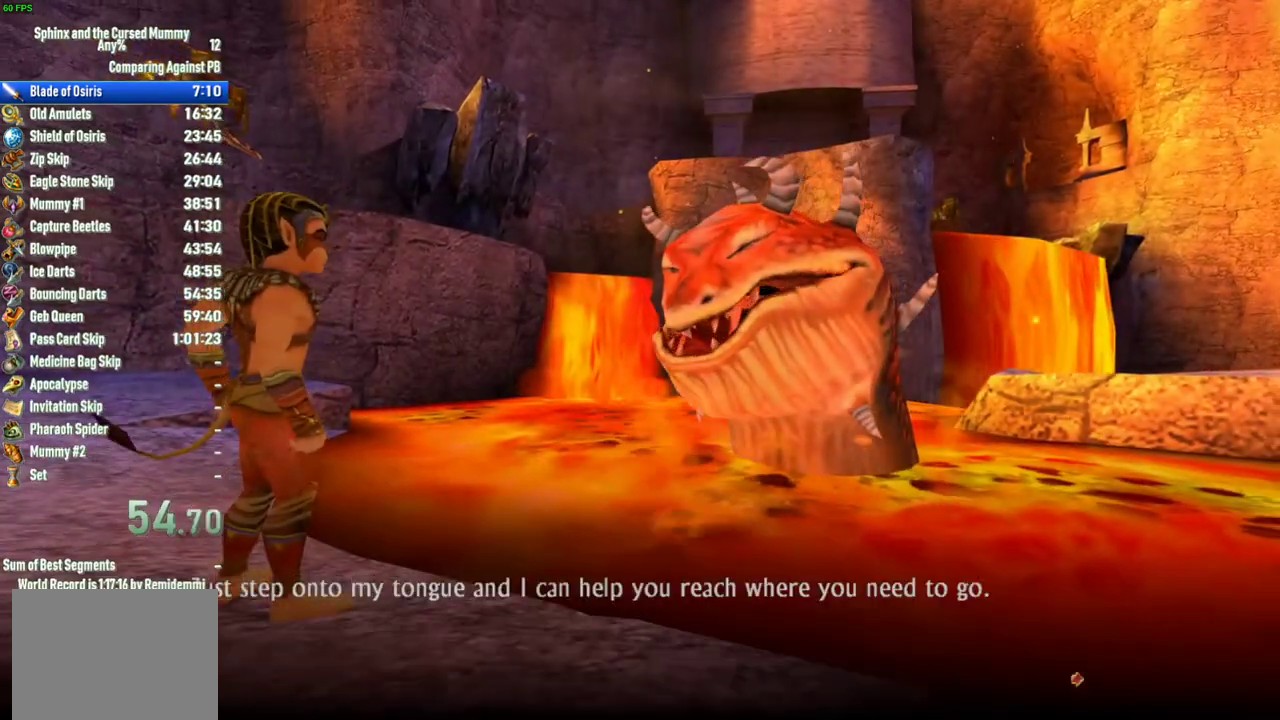
{"buttons": ["SQUARE"], "left_stick": "center", "right_stick": "center", "events": [[33, "SQUARE", "up"], [100, "SQUARE", "down"], [150, "SQUARE", "up"], [183, "SQUARE", "down"], [233, "SQUARE", "up"], [283, "SQUARE", "down"], [333, "SQUARE", "up"], [383, "SQUARE", "down"], [433, "SQUARE", "up"], [467, "SQUARE", "down"]]}
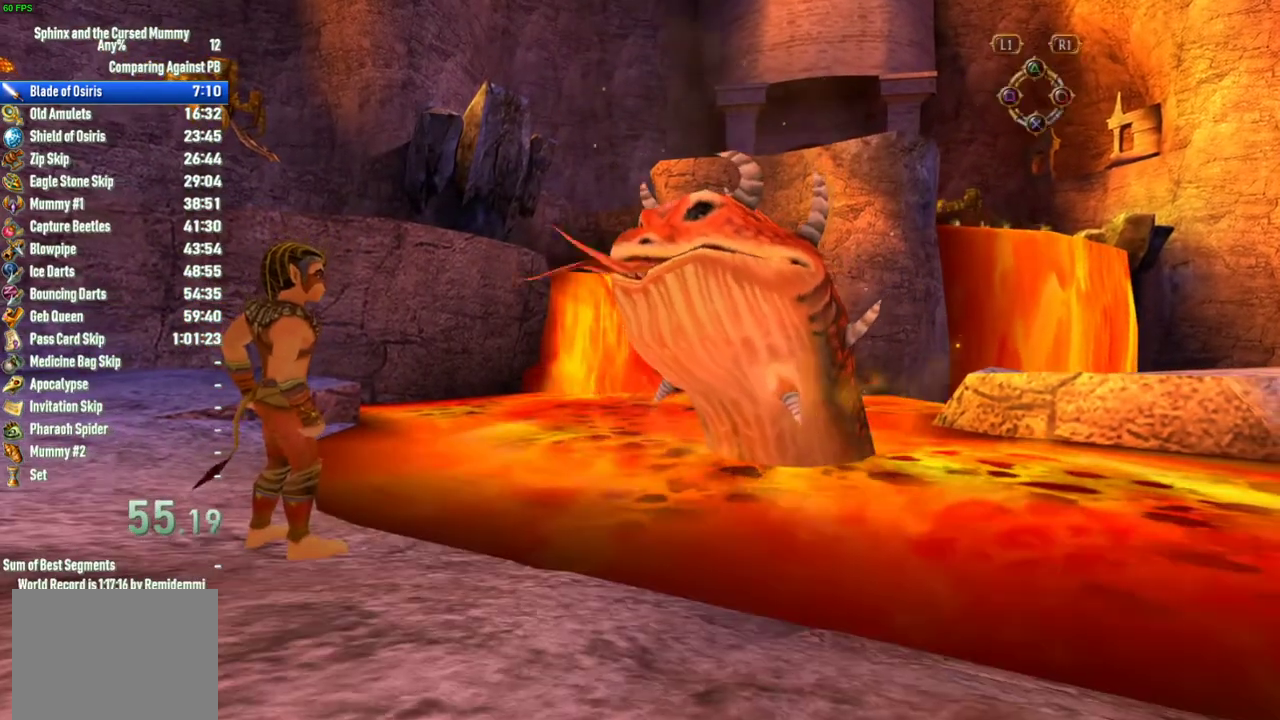
{"buttons": [], "left_stick": "center", "right_stick": "center", "events": [[117, "SQUARE", "up"]]}